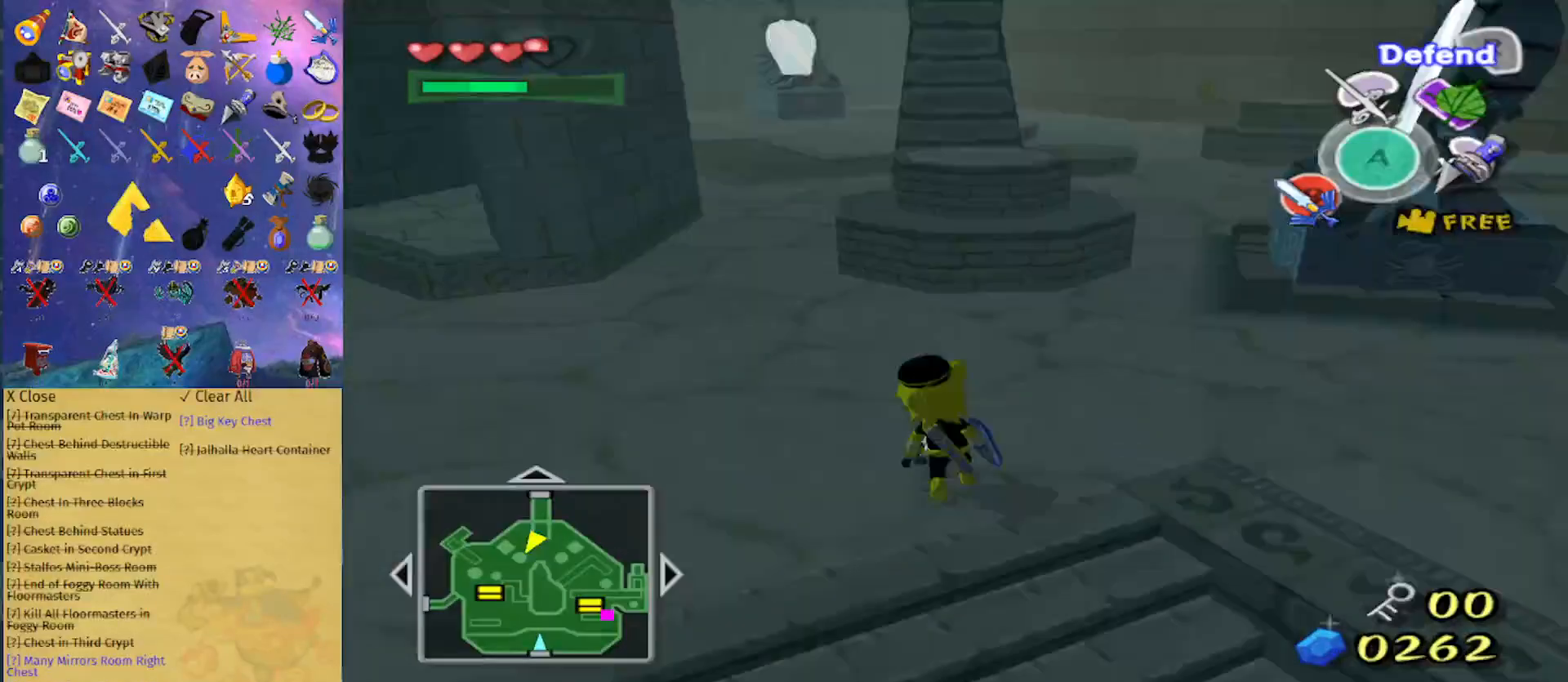
Gameplay with a controller (Nintendo layout); each line is a JSON object with the inputs held at the frame after it. "events" lists button and stick changes between this image and that frame as [ms after this image, input, new state], when the widget could be followed in between. Not read: L3 R3.
{"buttons": ["L1", "R1"], "left_stick": "right", "right_stick": "center", "events": [[67, "R1", "down"], [167, "left_stick", "down-right"], [500, "left_stick", "right"]]}
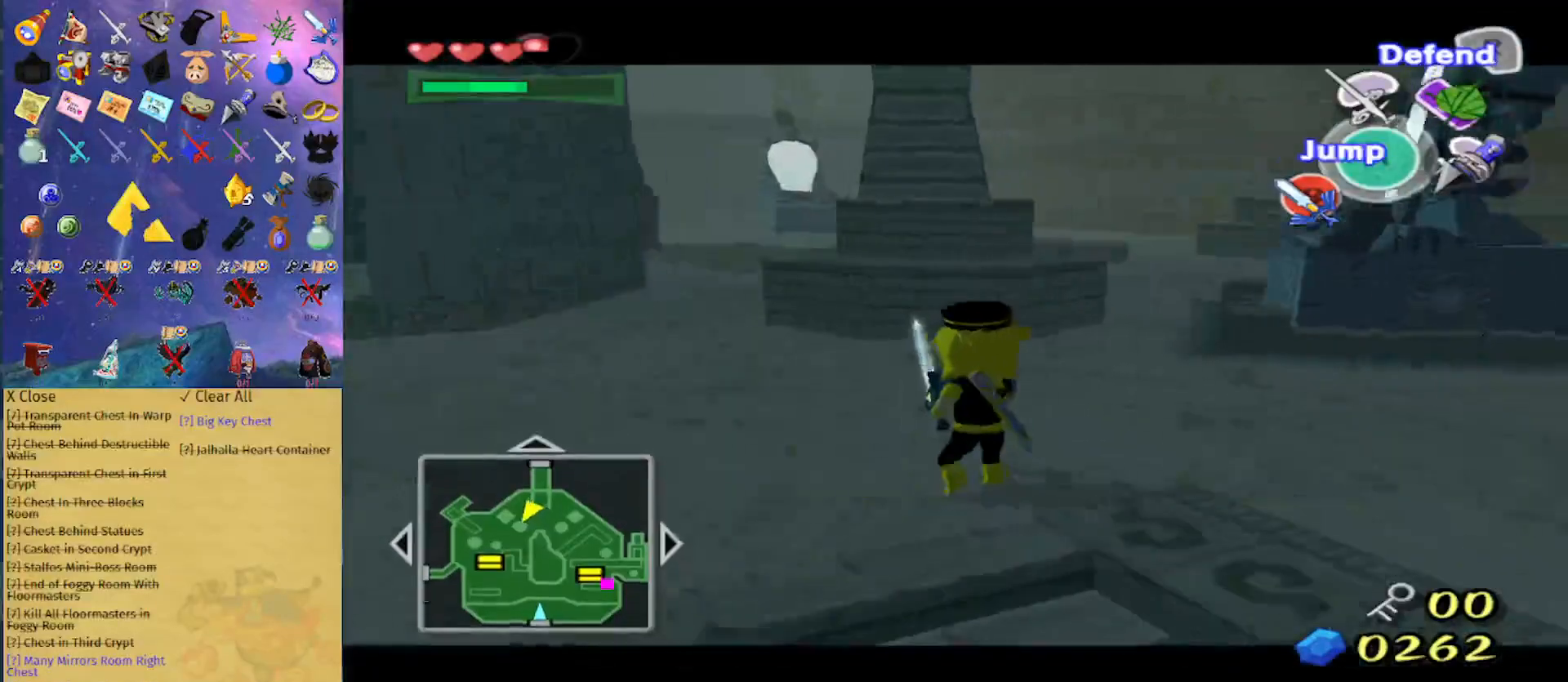
{"buttons": ["L1", "R1"], "left_stick": "center", "right_stick": "center", "events": [[200, "left_stick", "up-right"], [300, "left_stick", "up"], [467, "left_stick", "center"]]}
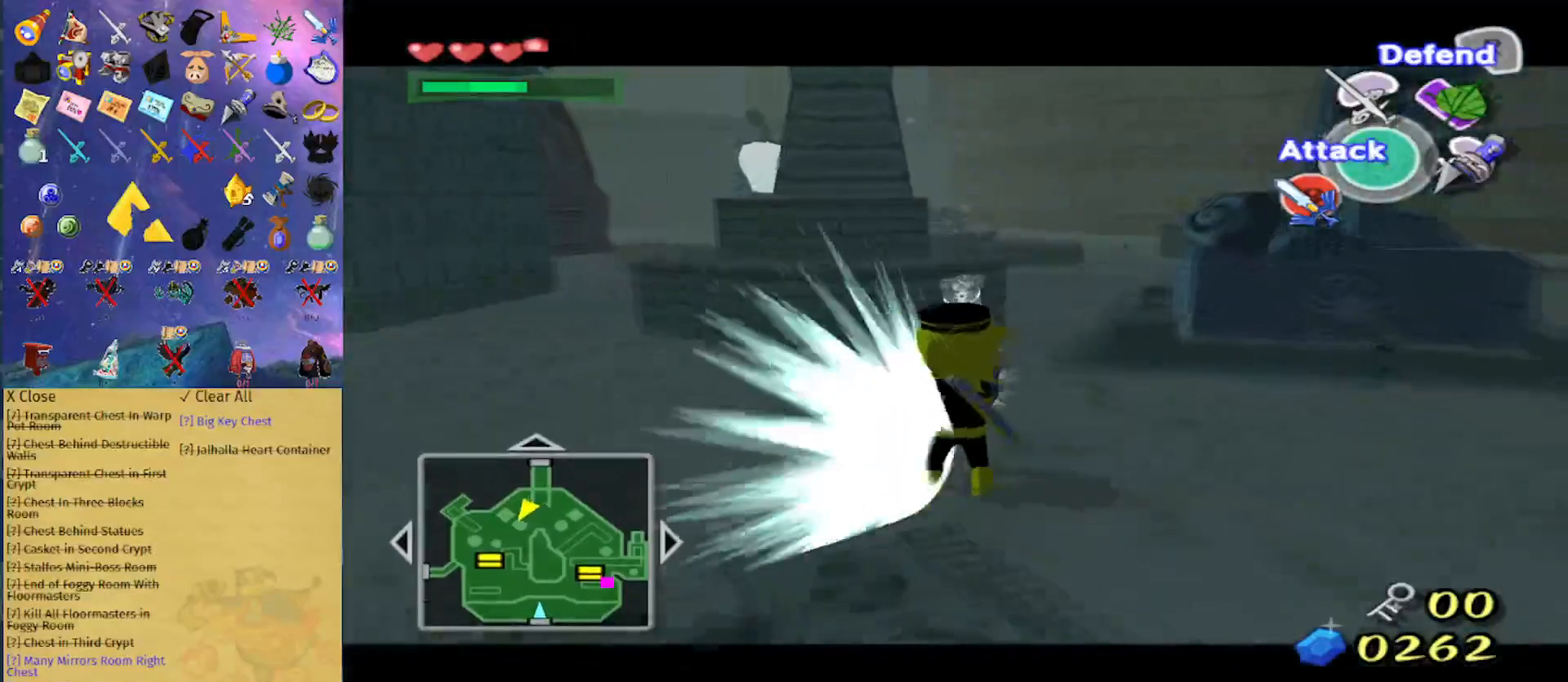
{"buttons": ["R1"], "left_stick": "center", "right_stick": "up", "events": [[167, "L1", "up"], [400, "right_stick", "up"]]}
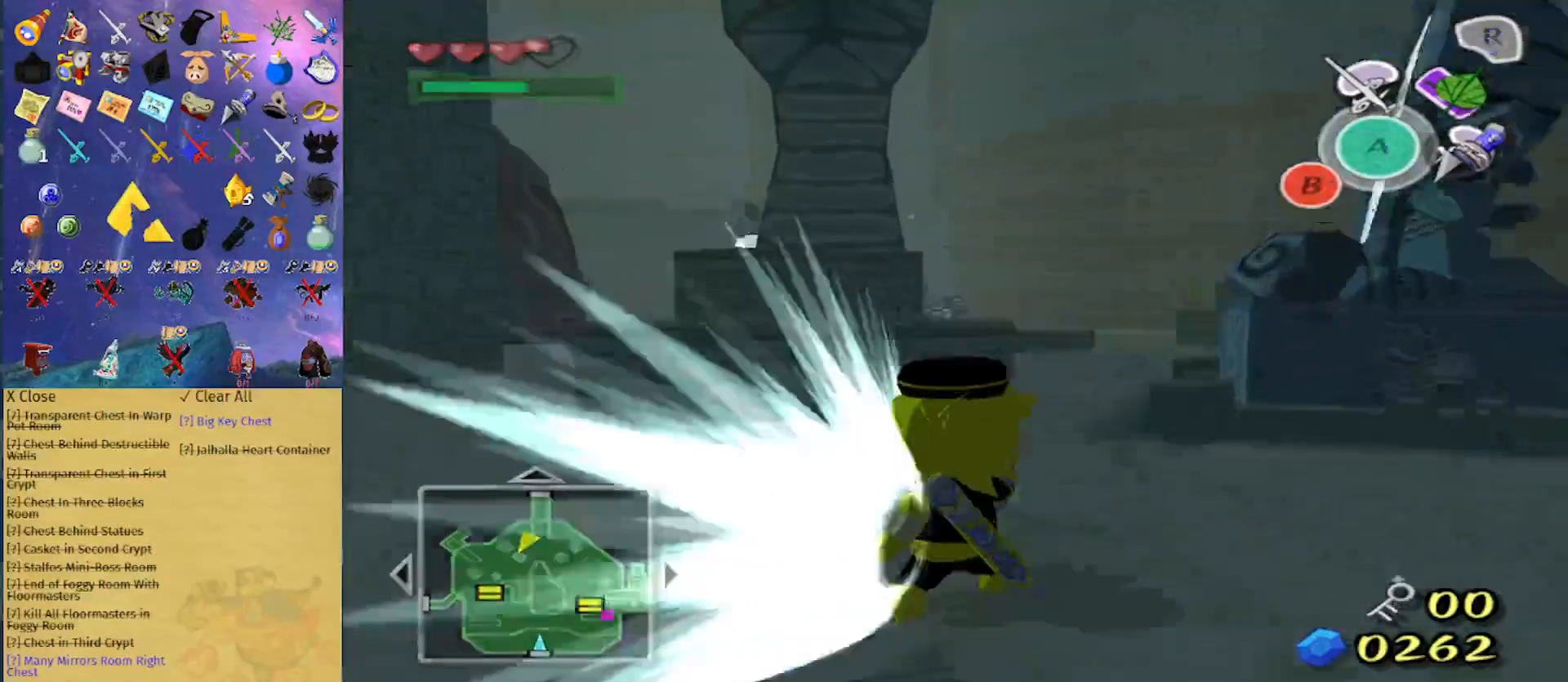
{"buttons": ["R1"], "left_stick": "center", "right_stick": "center", "events": [[33, "right_stick", "center"], [233, "left_stick", "down-right"], [467, "left_stick", "center"]]}
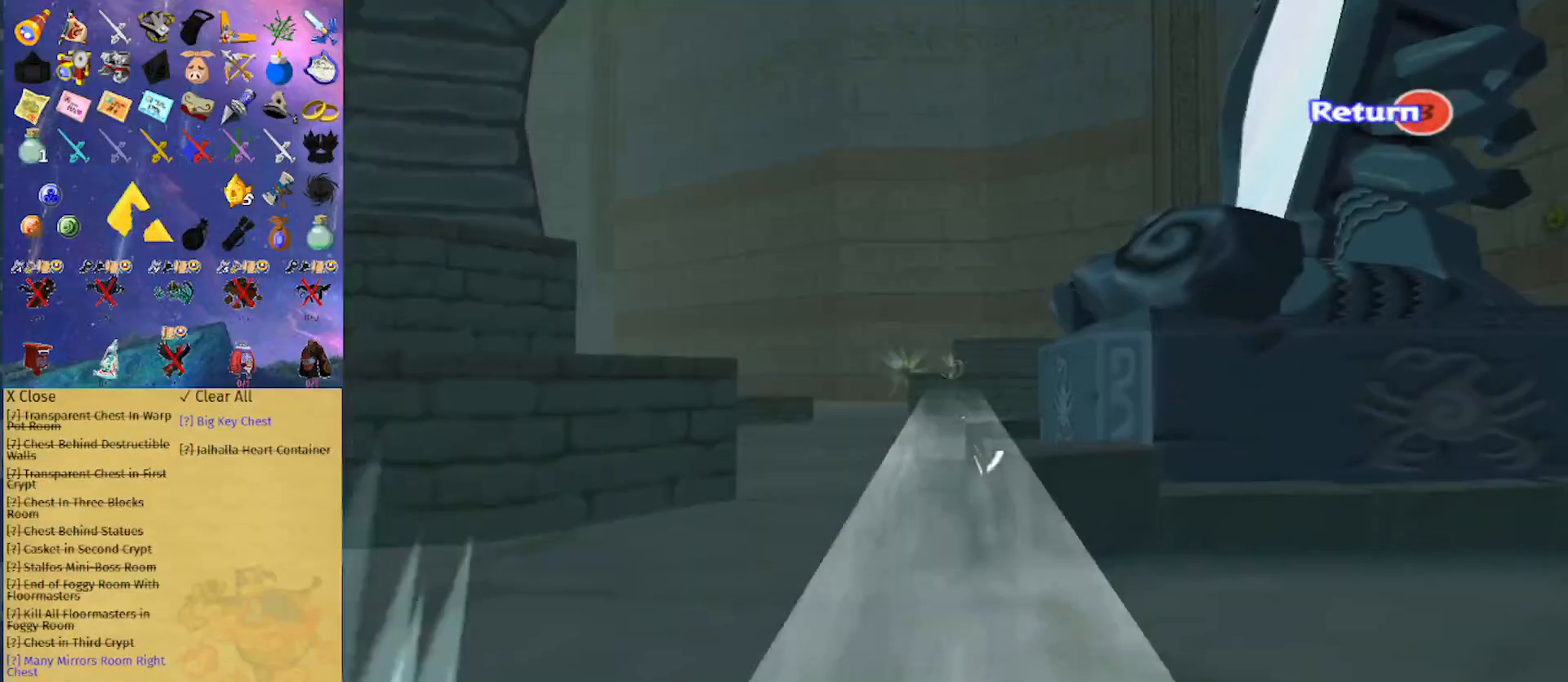
{"buttons": ["R1"], "left_stick": "left", "right_stick": "center", "events": [[333, "left_stick", "left"]]}
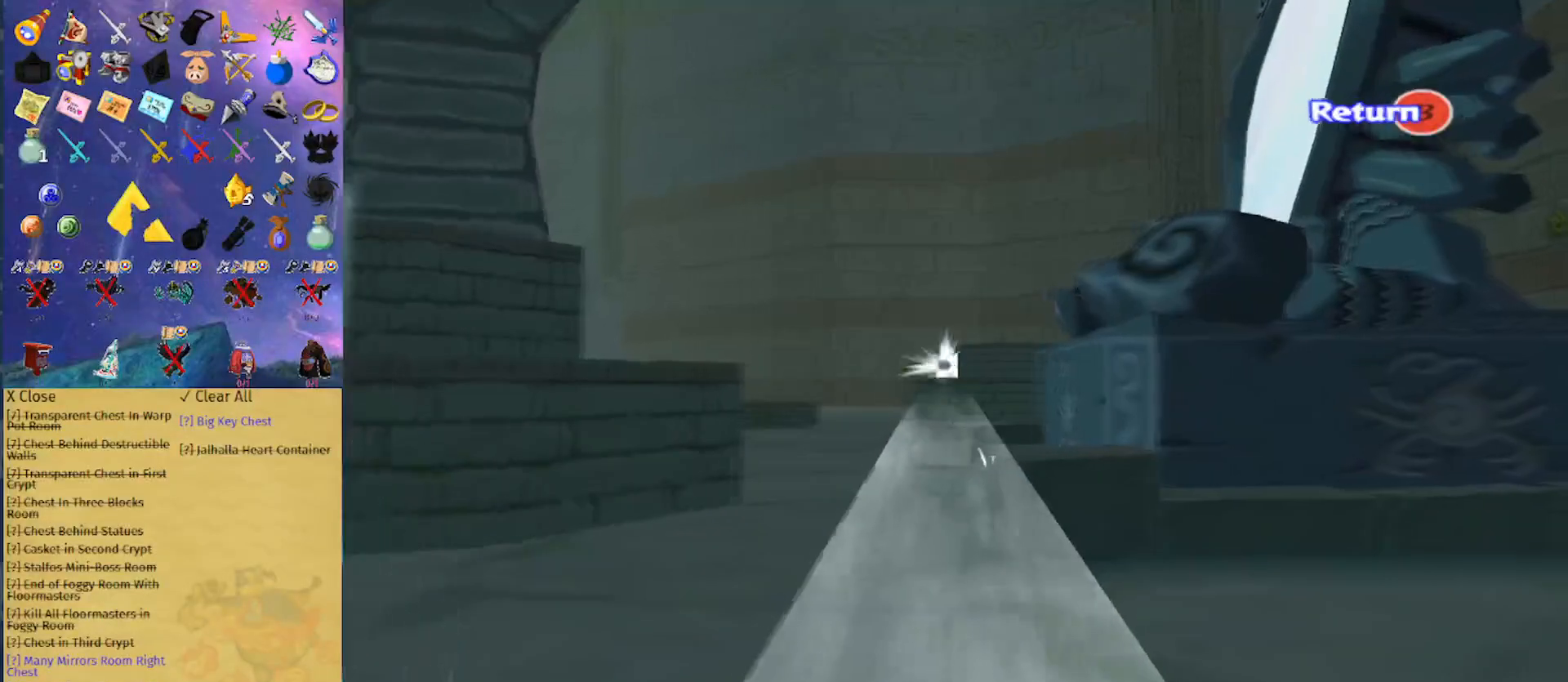
{"buttons": ["R1"], "left_stick": "center", "right_stick": "center", "events": [[233, "left_stick", "center"]]}
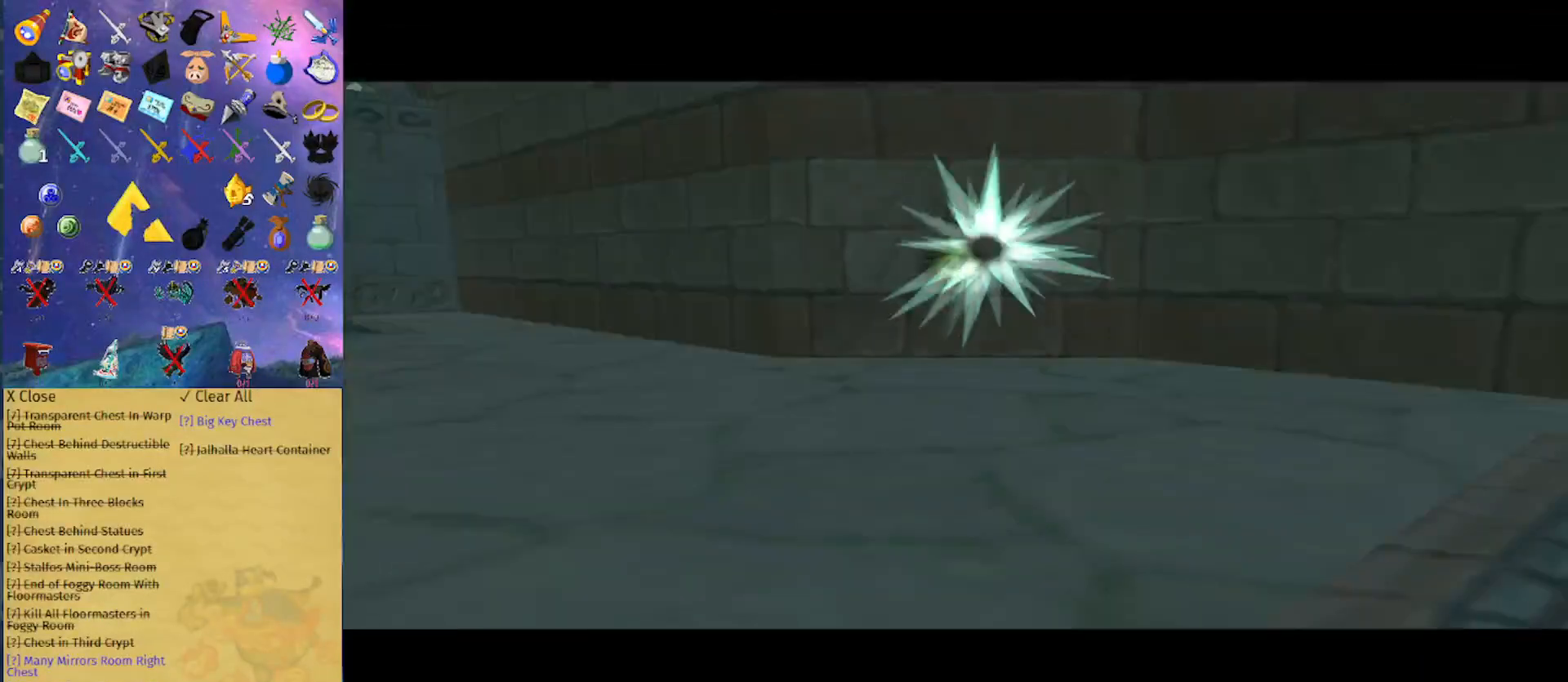
{"buttons": [], "left_stick": "up", "right_stick": "center", "events": [[167, "R1", "up"], [500, "left_stick", "up"]]}
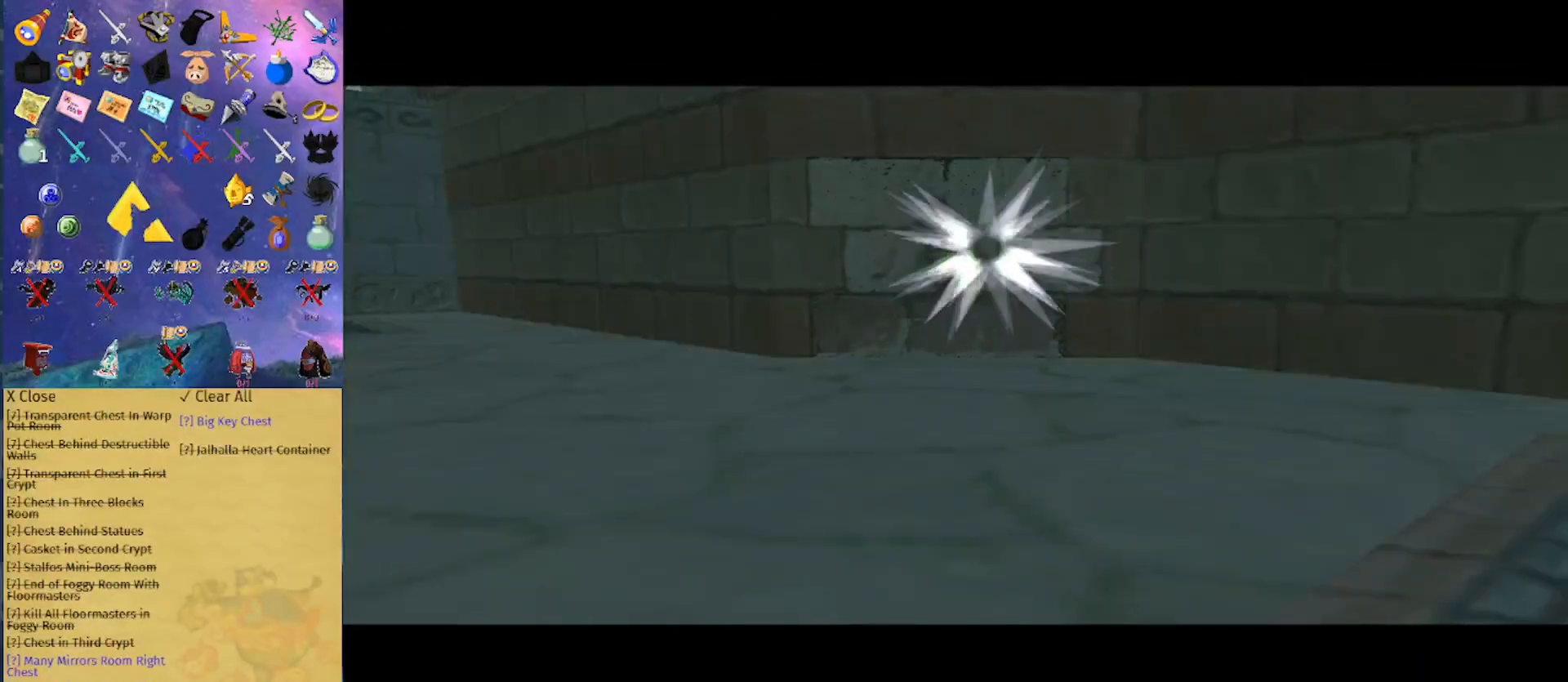
{"buttons": [], "left_stick": "up", "right_stick": "center", "events": []}
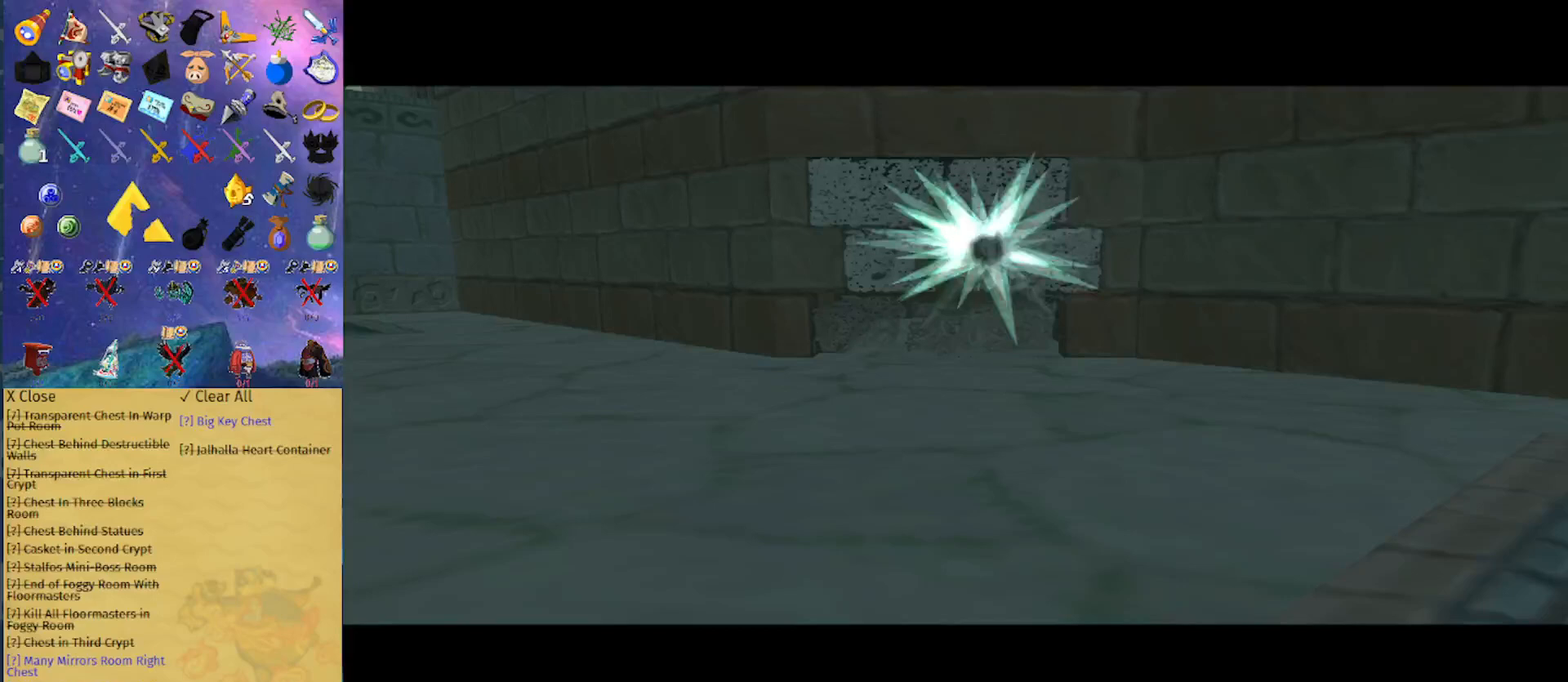
{"buttons": [], "left_stick": "up", "right_stick": "center", "events": []}
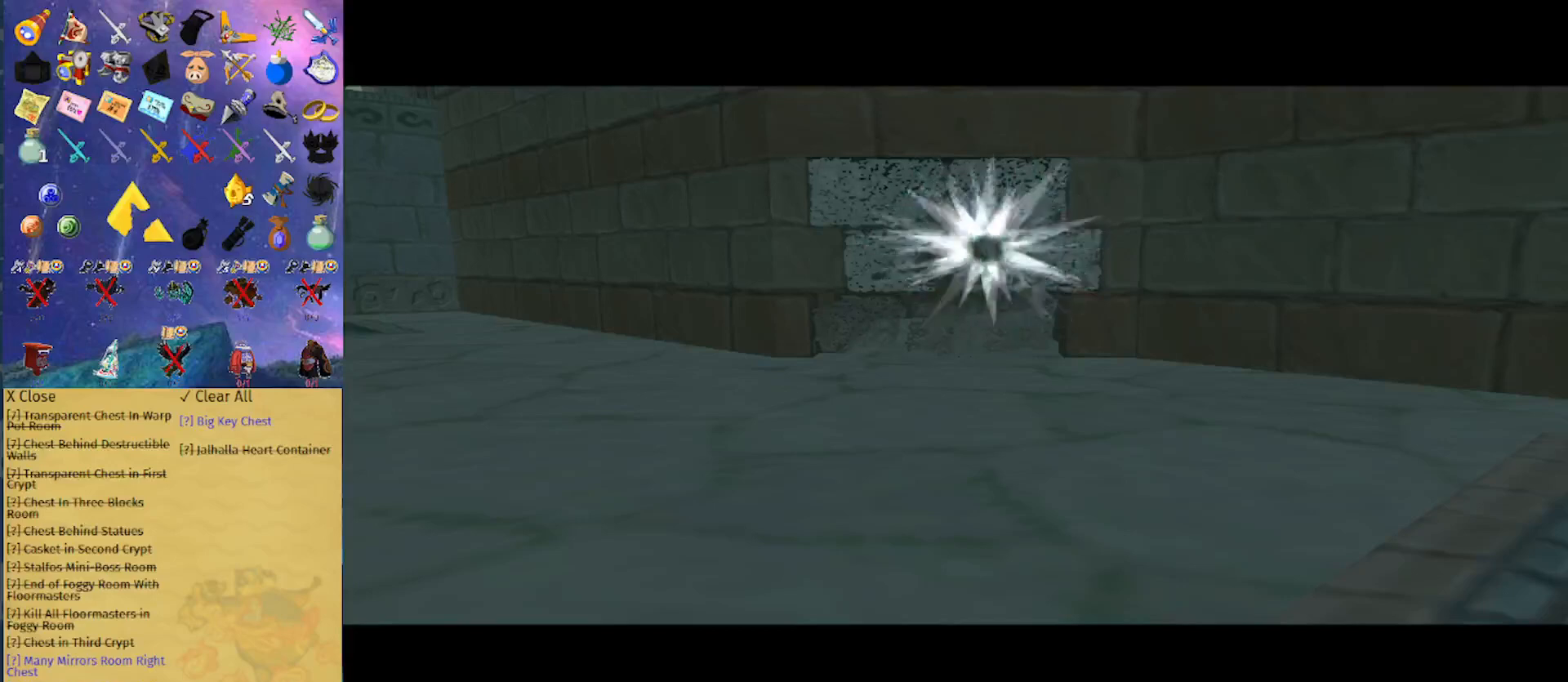
{"buttons": ["A"], "left_stick": "up", "right_stick": "center", "events": [[133, "A", "down"], [233, "A", "up"], [500, "A", "down"]]}
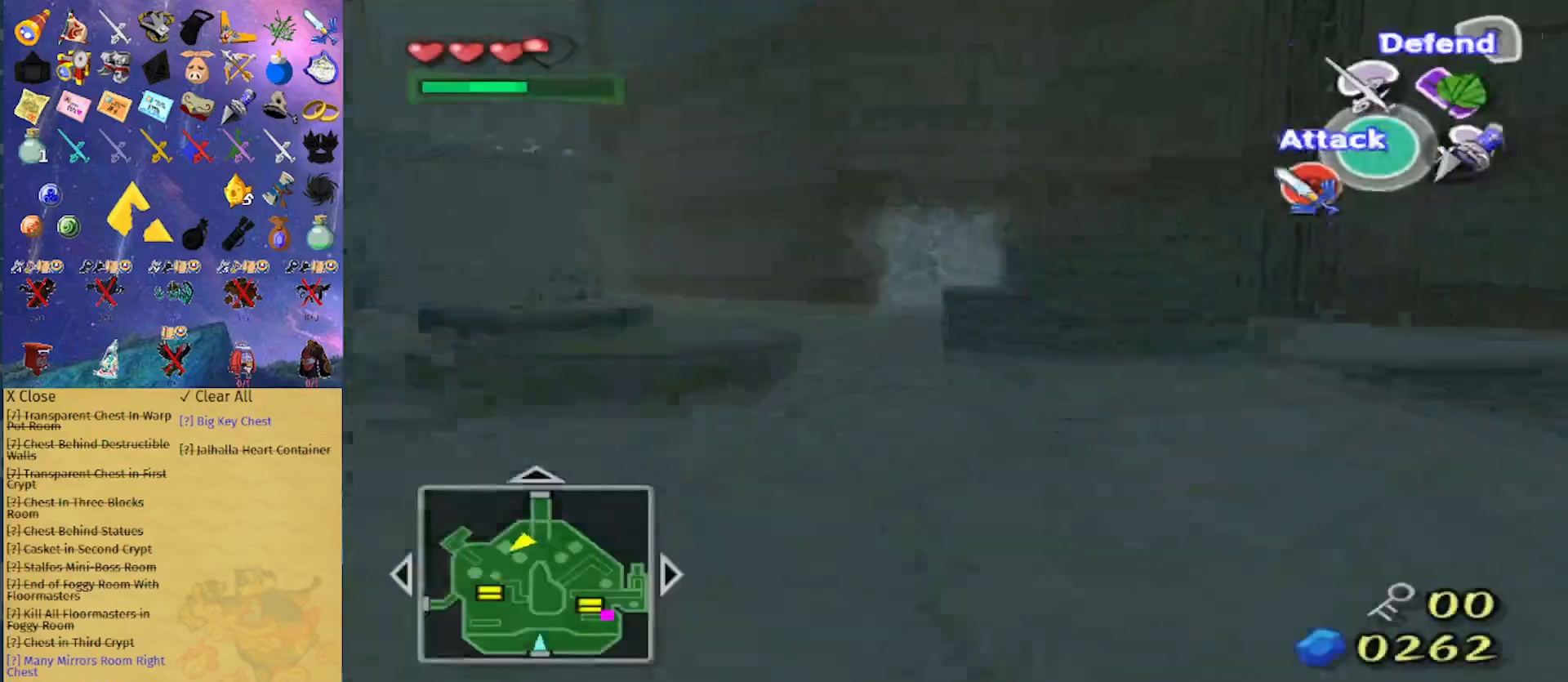
{"buttons": ["A"], "left_stick": "up", "right_stick": "center", "events": [[133, "A", "up"], [500, "A", "down"]]}
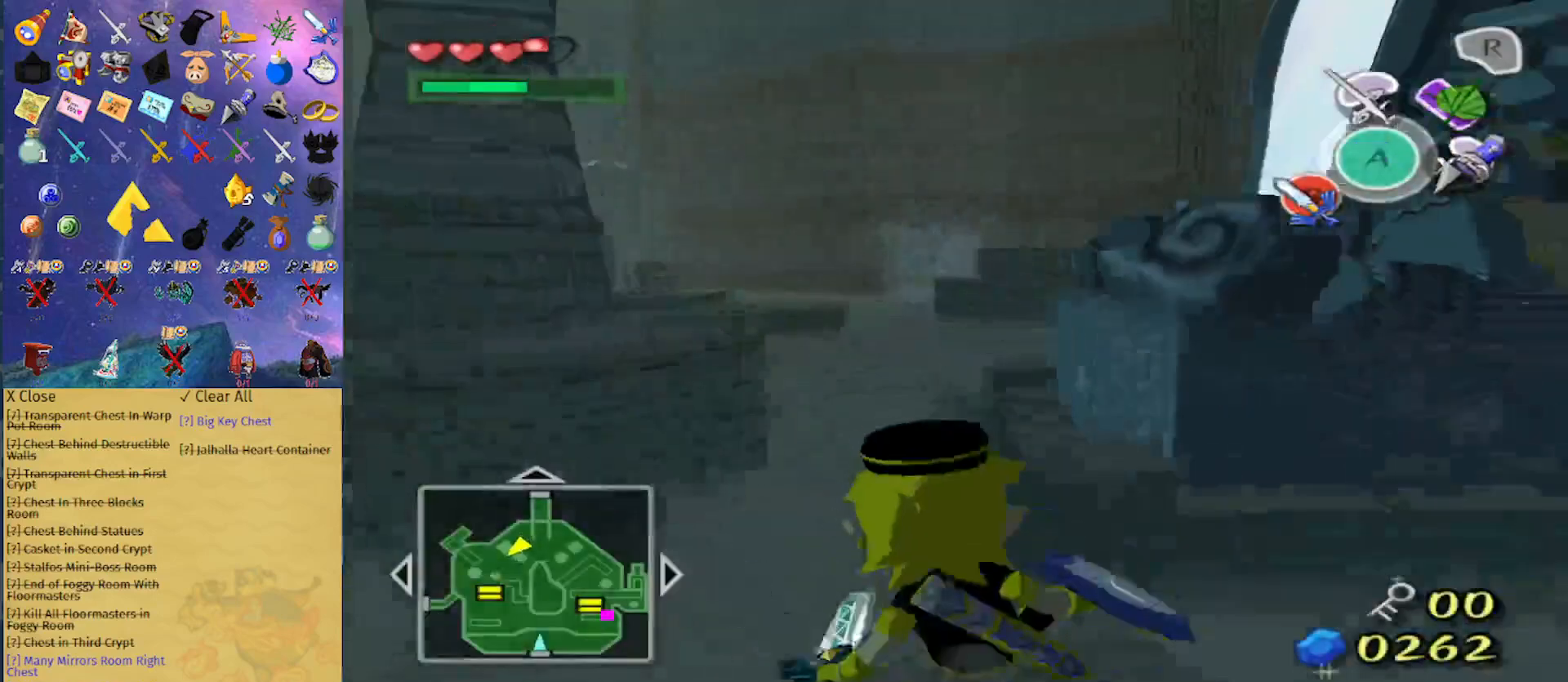
{"buttons": [], "left_stick": "up-left", "right_stick": "down", "events": [[200, "A", "up"], [333, "left_stick", "up-left"], [500, "right_stick", "down"]]}
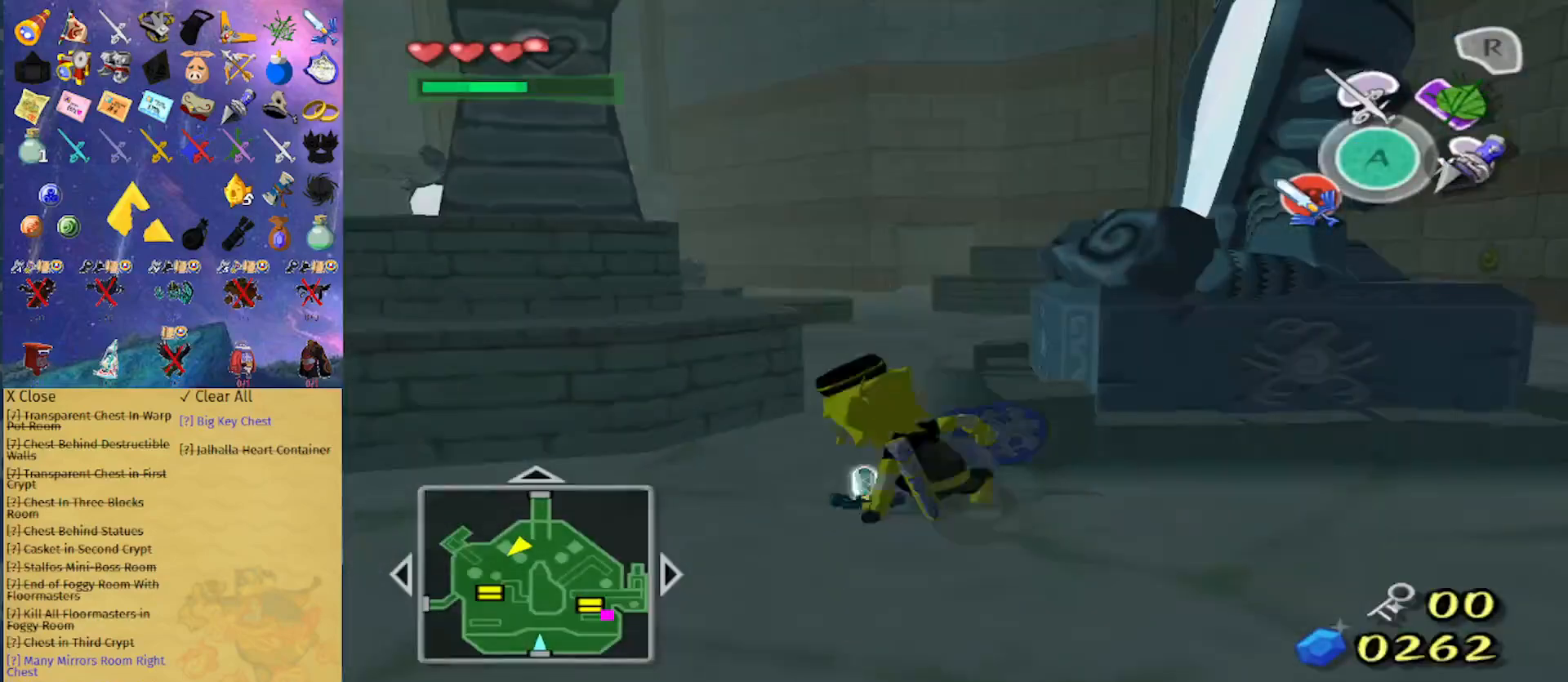
{"buttons": [], "left_stick": "up", "right_stick": "center", "events": [[100, "right_stick", "center"], [367, "left_stick", "up"]]}
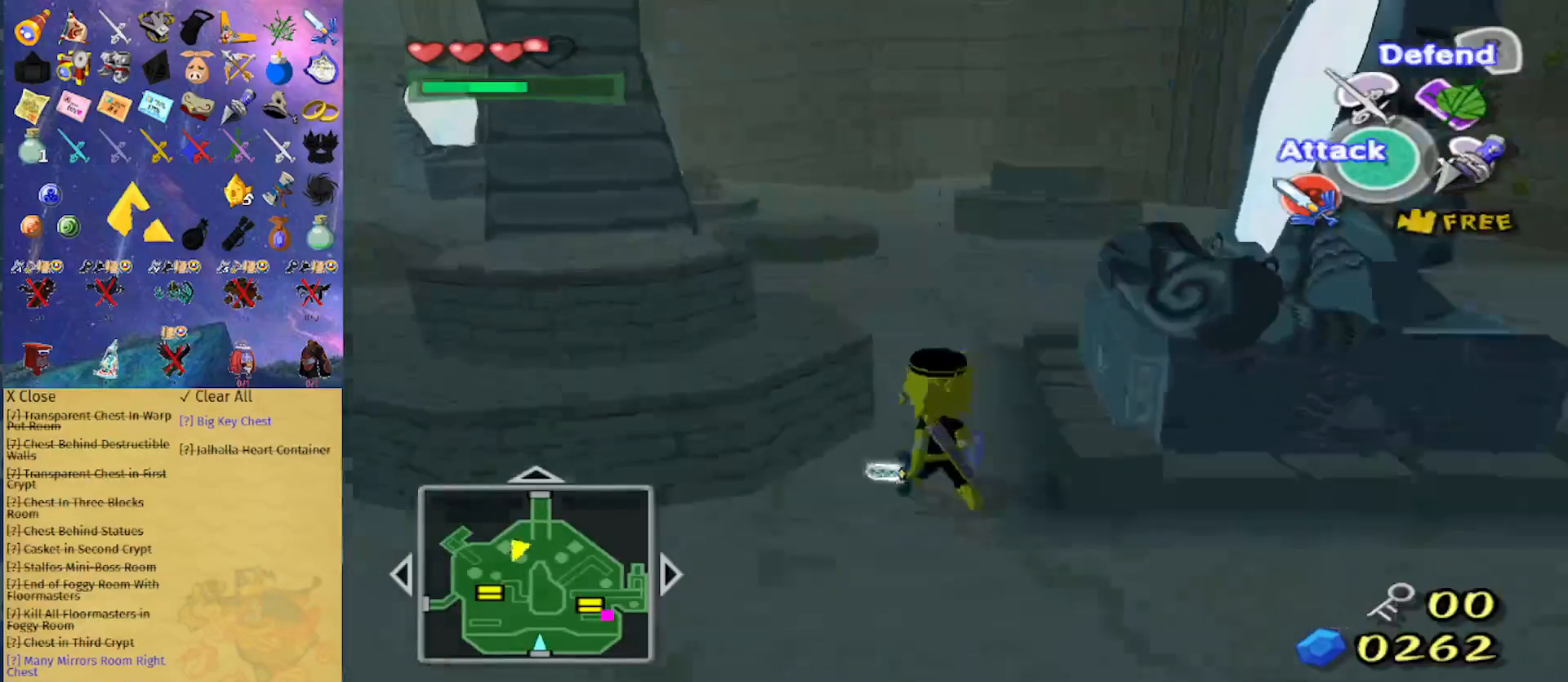
{"buttons": [], "left_stick": "up", "right_stick": "center", "events": [[33, "A", "down"], [133, "A", "up"]]}
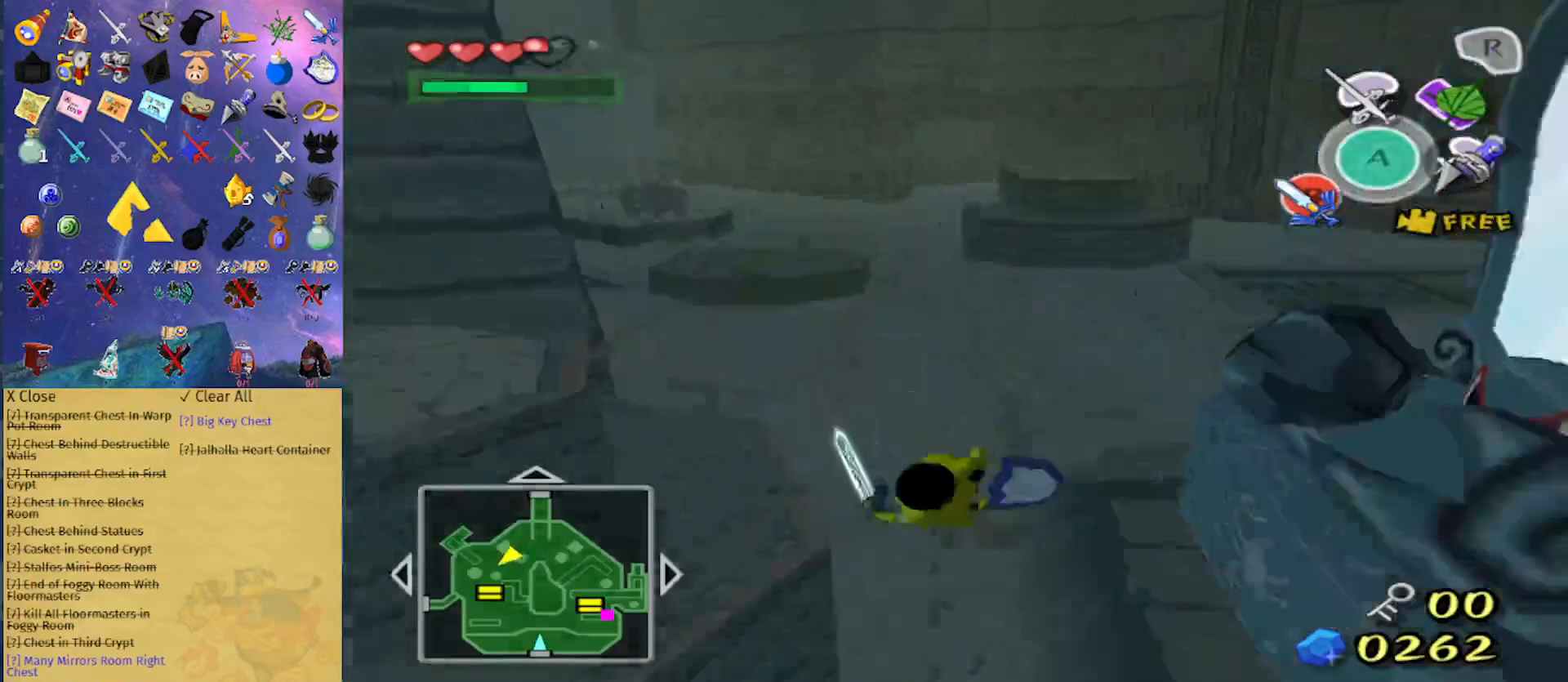
{"buttons": [], "left_stick": "up", "right_stick": "center", "events": [[67, "A", "down"], [233, "A", "up"]]}
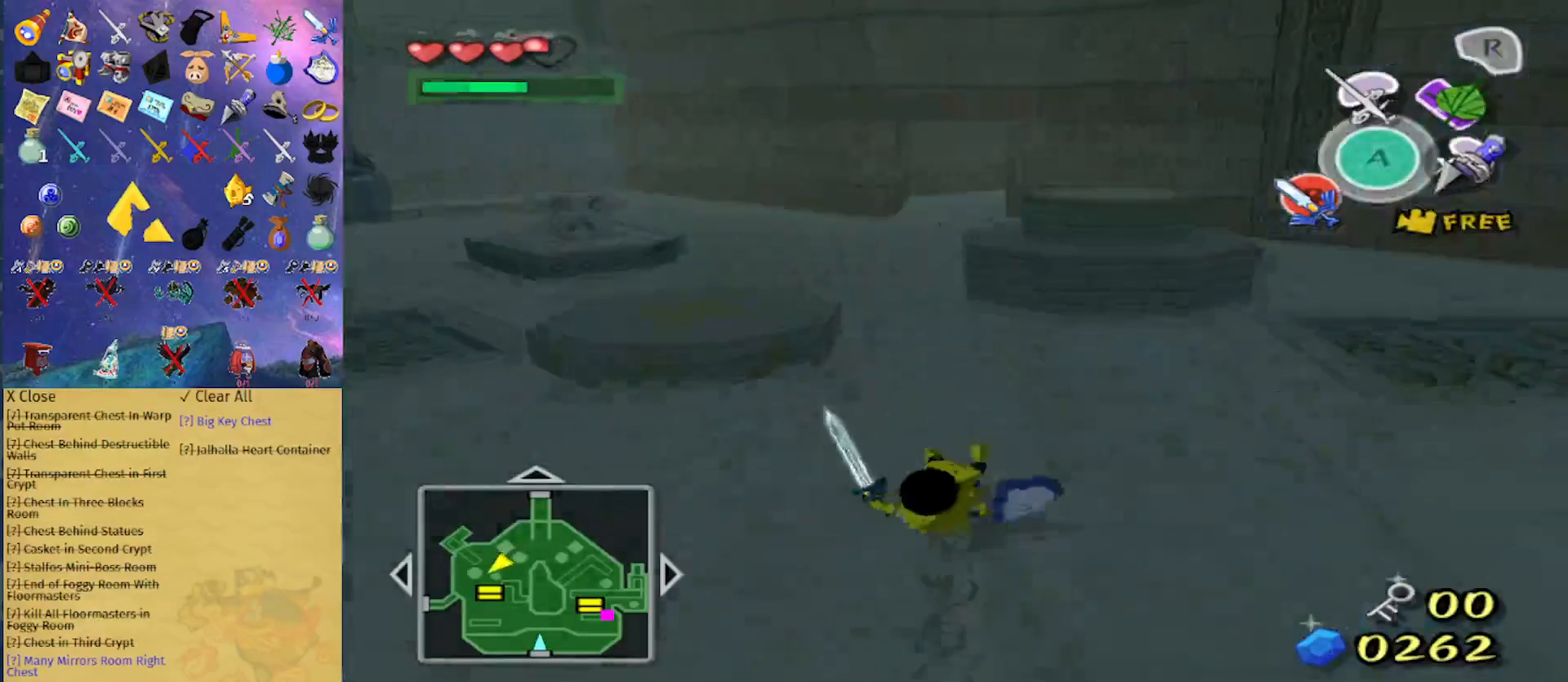
{"buttons": [], "left_stick": "up", "right_stick": "center", "events": [[133, "A", "down"], [267, "A", "up"]]}
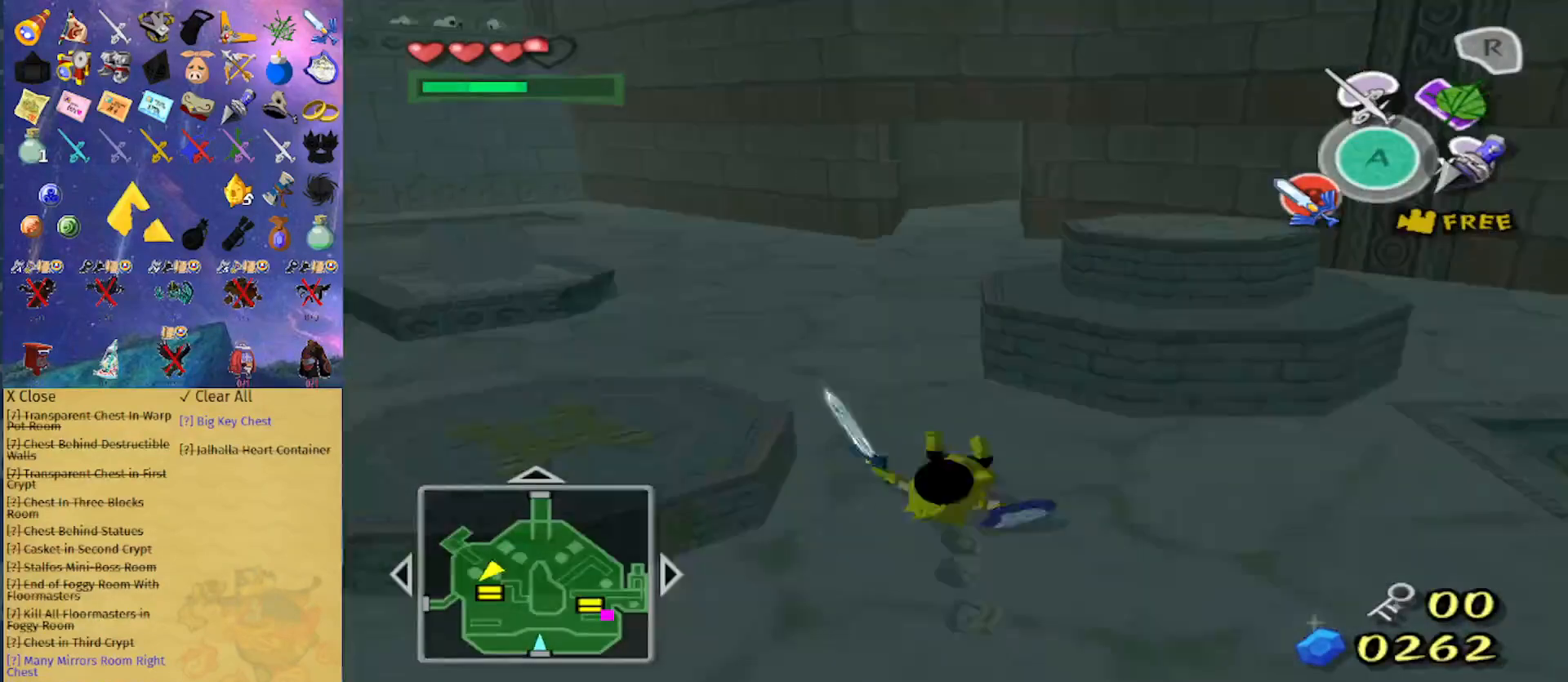
{"buttons": [], "left_stick": "up", "right_stick": "left", "events": [[167, "A", "down"], [300, "A", "up"], [467, "right_stick", "left"]]}
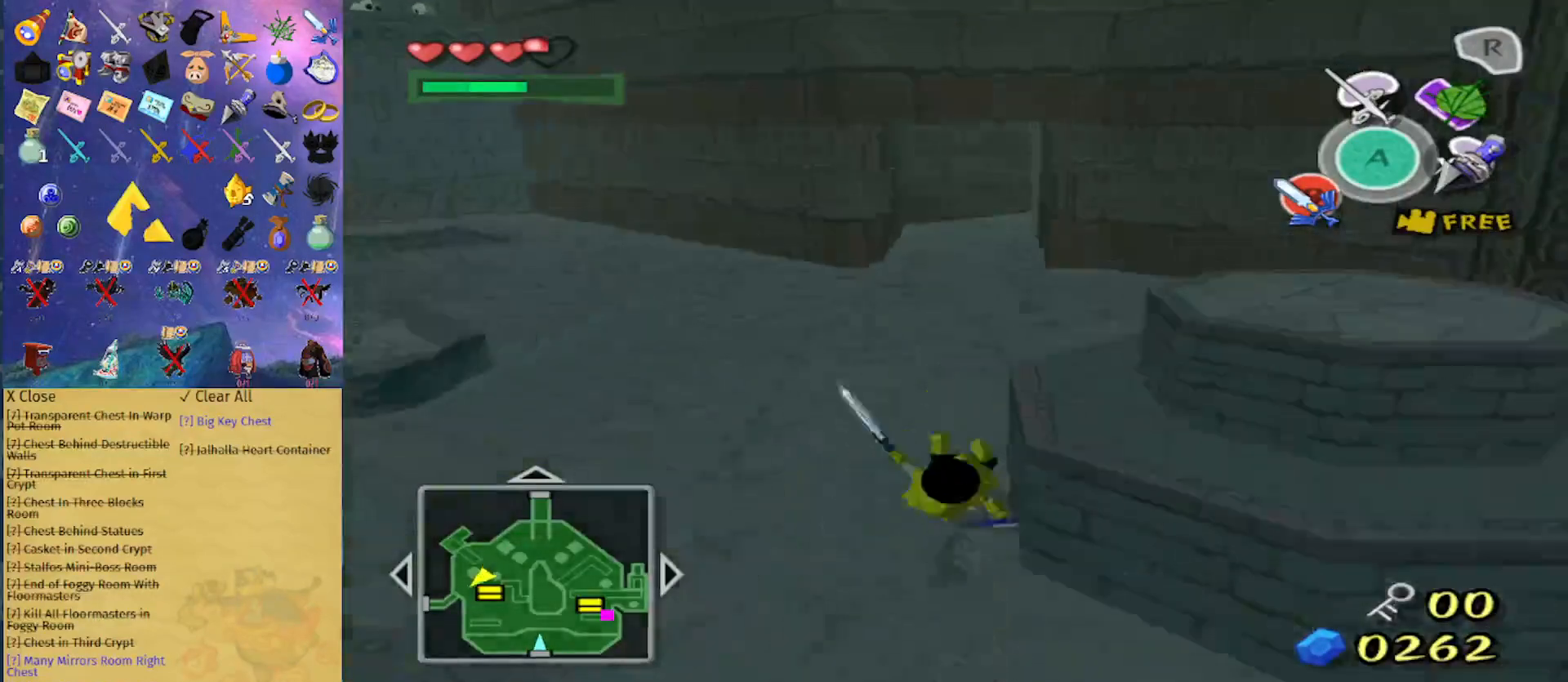
{"buttons": [], "left_stick": "up", "right_stick": "center", "events": [[33, "right_stick", "center"], [200, "A", "down"], [300, "A", "up"]]}
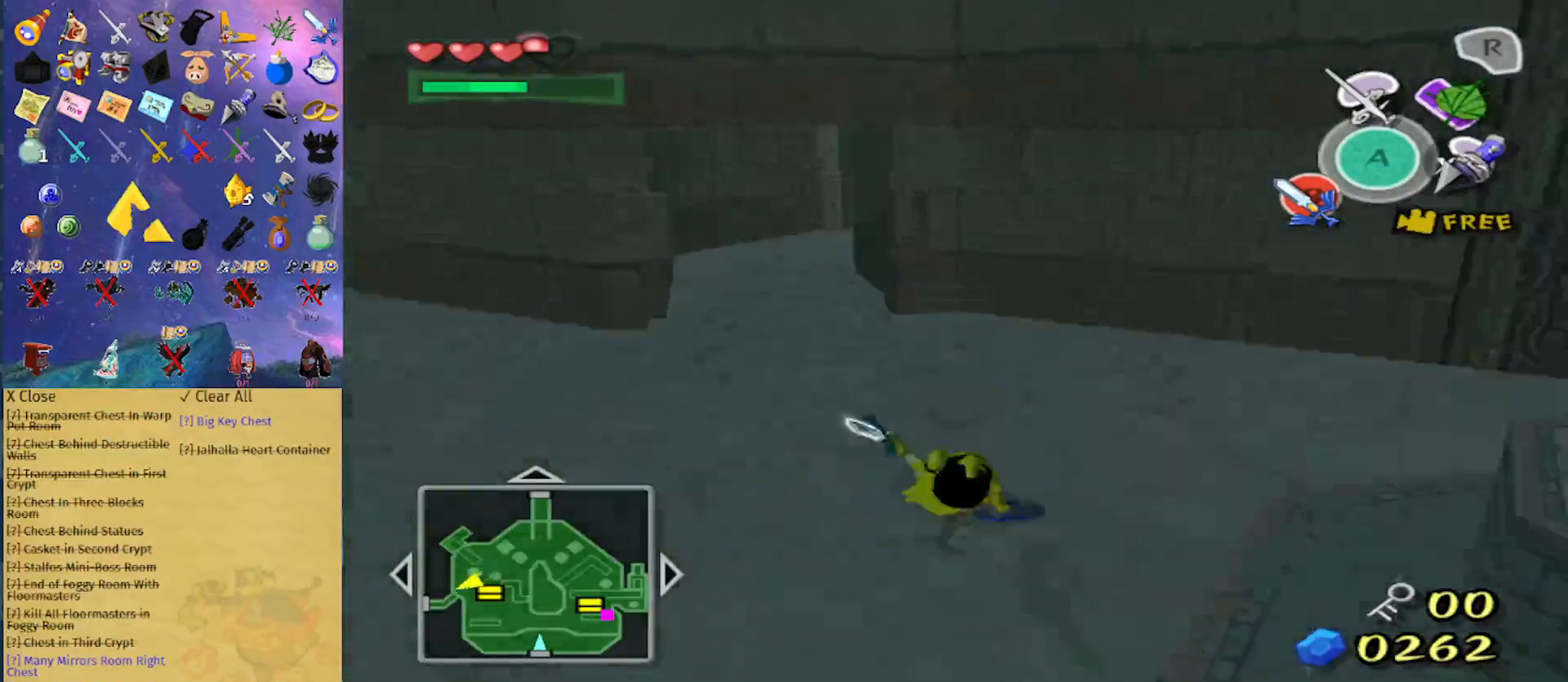
{"buttons": [], "left_stick": "up", "right_stick": "center", "events": [[300, "A", "down"], [400, "A", "up"]]}
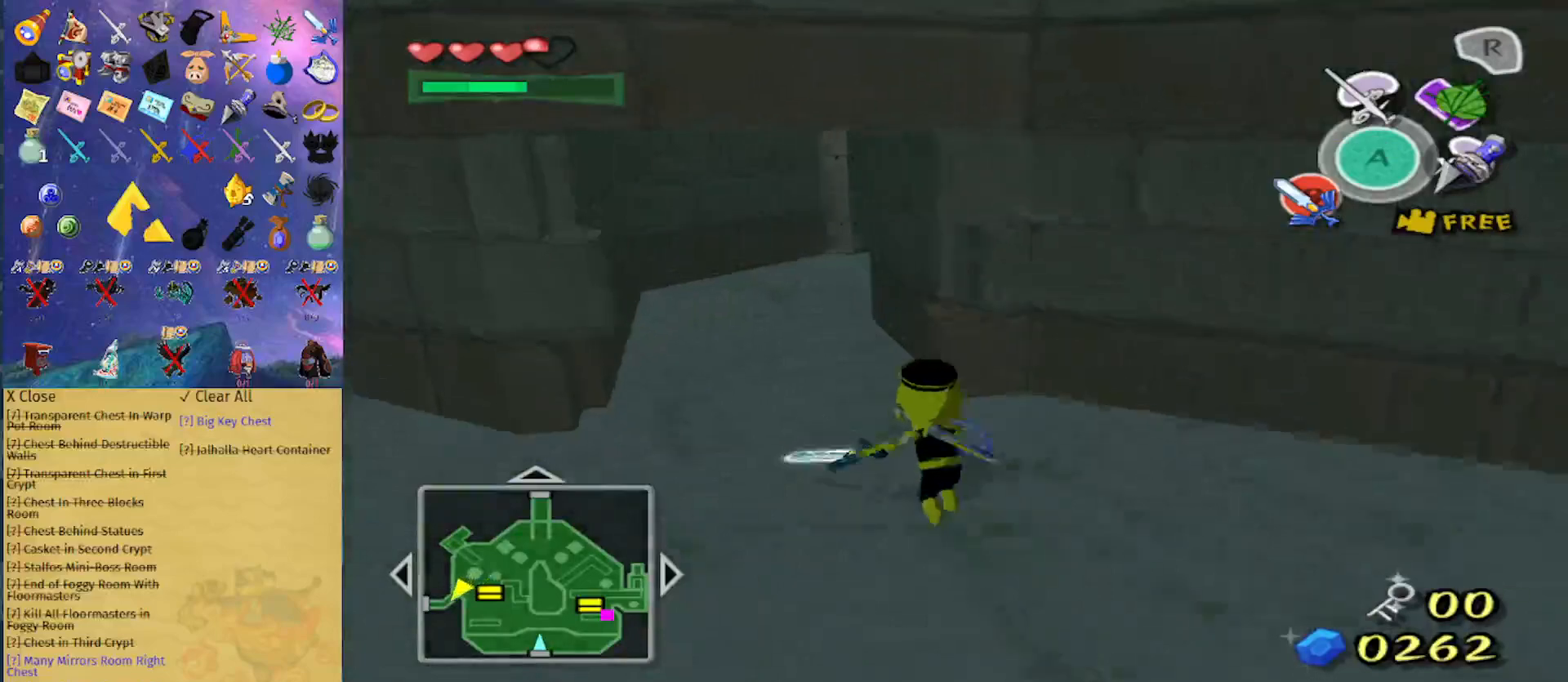
{"buttons": [], "left_stick": "up", "right_stick": "center", "events": [[367, "A", "down"], [467, "A", "up"]]}
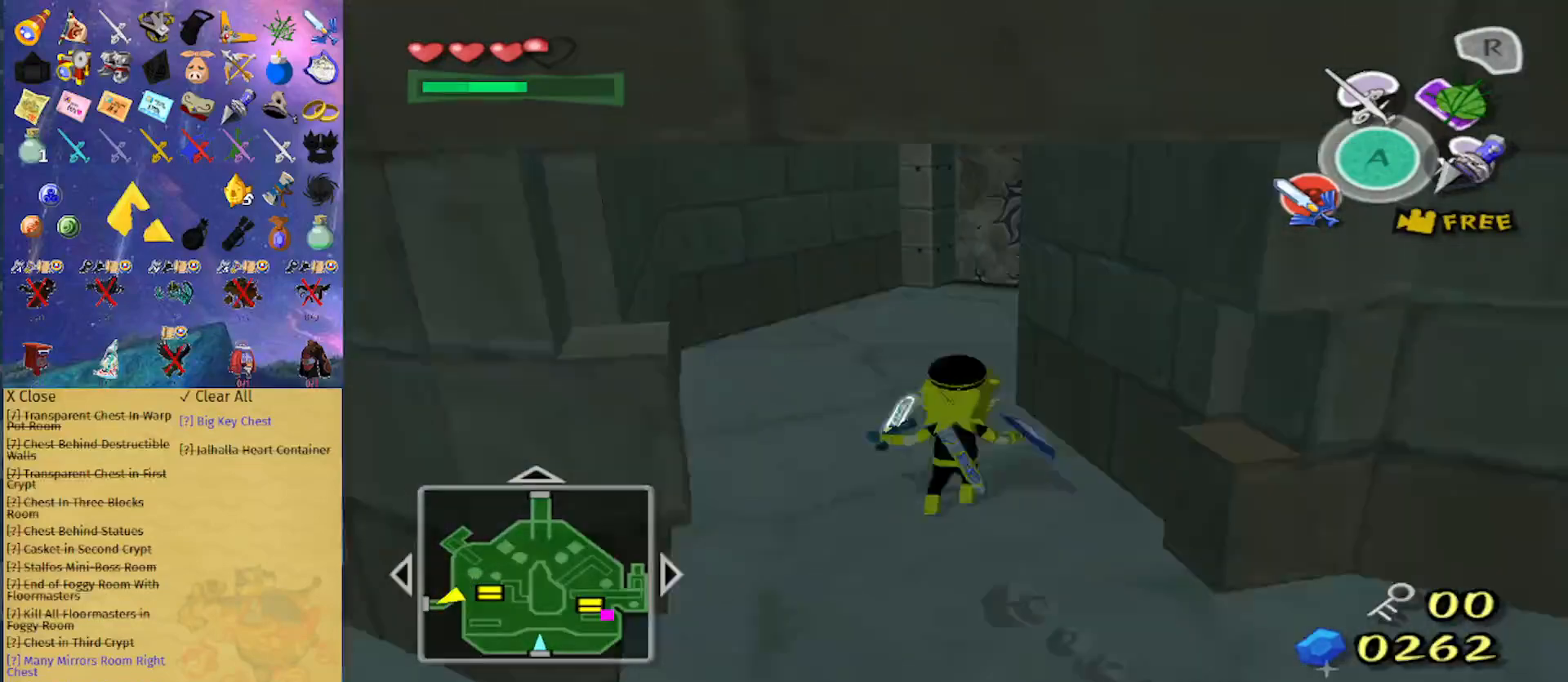
{"buttons": [], "left_stick": "up", "right_stick": "center", "events": [[100, "right_stick", "left"], [200, "right_stick", "center"], [400, "A", "down"], [500, "A", "up"]]}
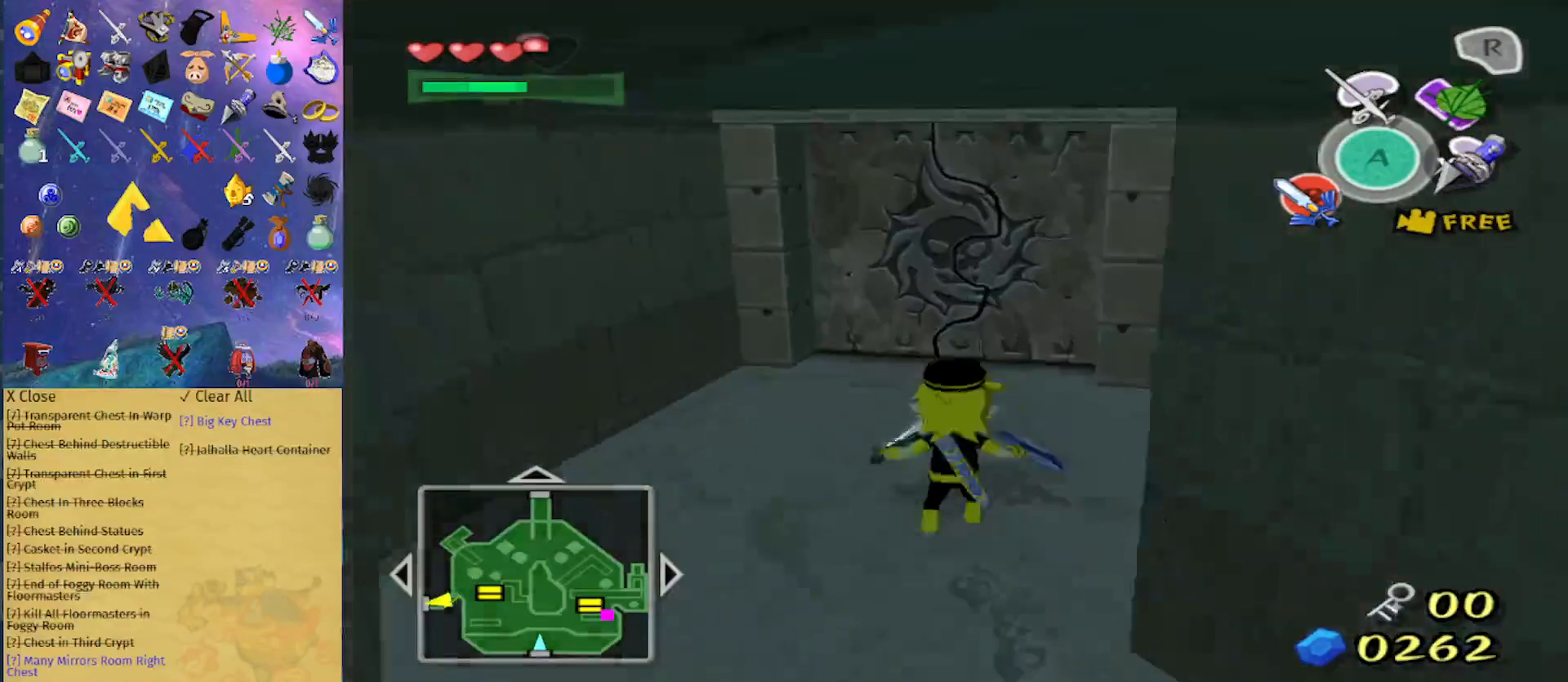
{"buttons": ["A"], "left_stick": "center", "right_stick": "center", "events": [[133, "left_stick", "up-right"], [467, "A", "down"], [467, "left_stick", "center"]]}
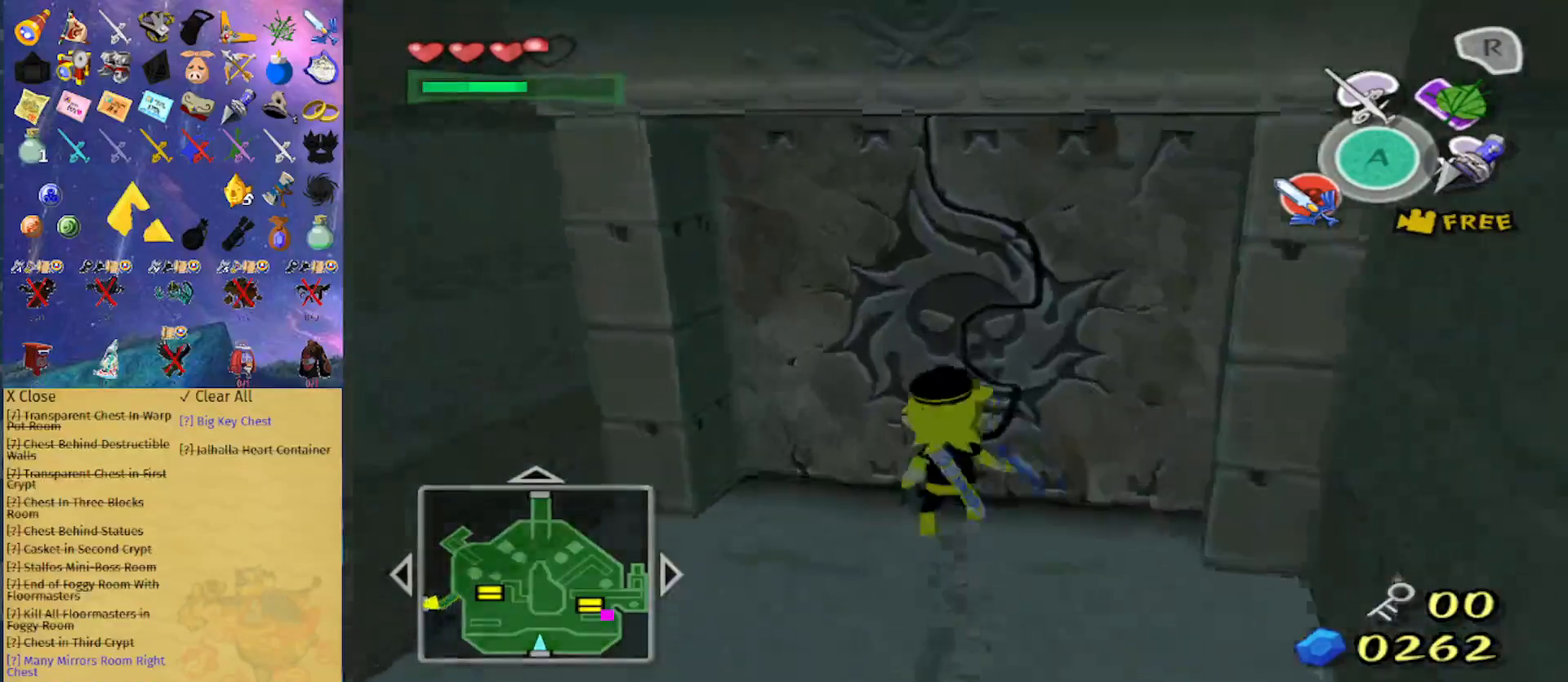
{"buttons": [], "left_stick": "center", "right_stick": "center", "events": [[133, "A", "up"]]}
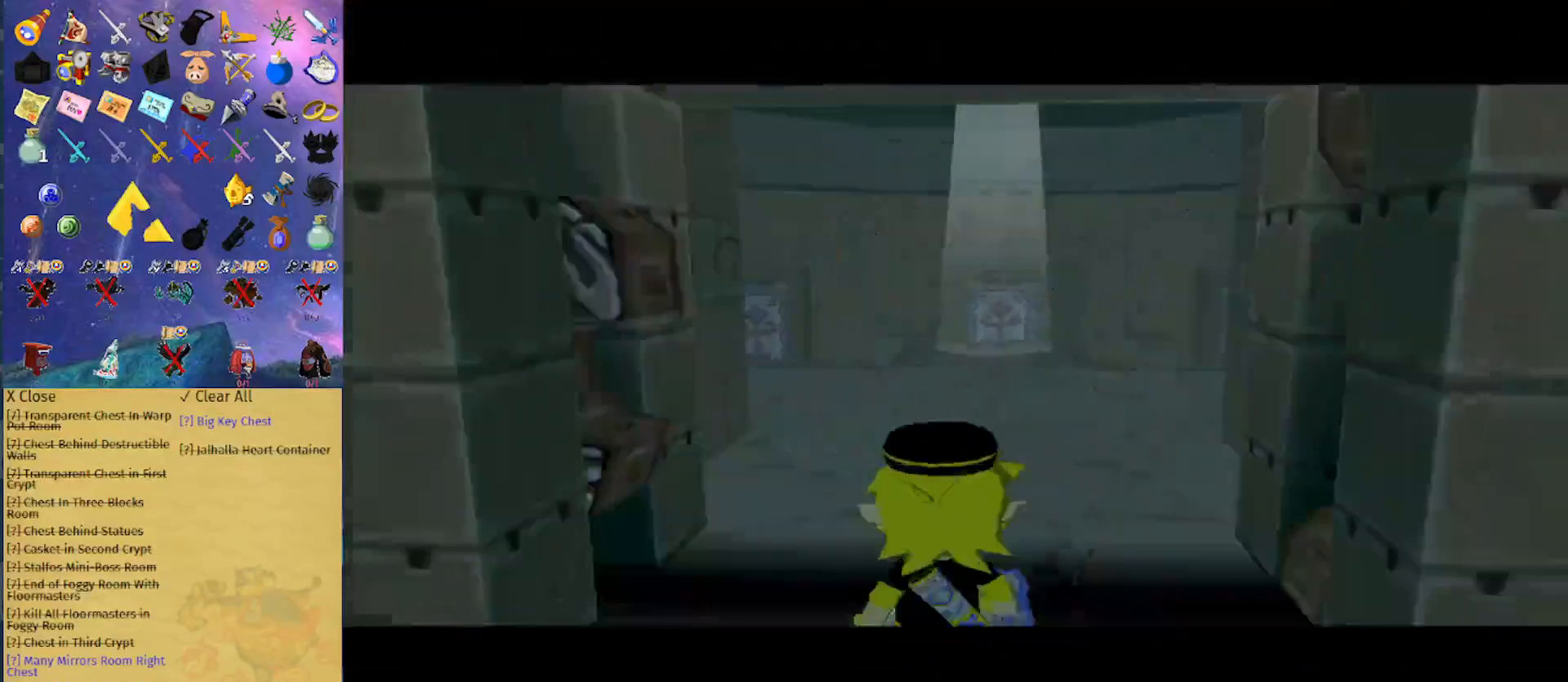
{"buttons": [], "left_stick": "up", "right_stick": "down", "events": [[100, "left_stick", "up"], [467, "right_stick", "down"]]}
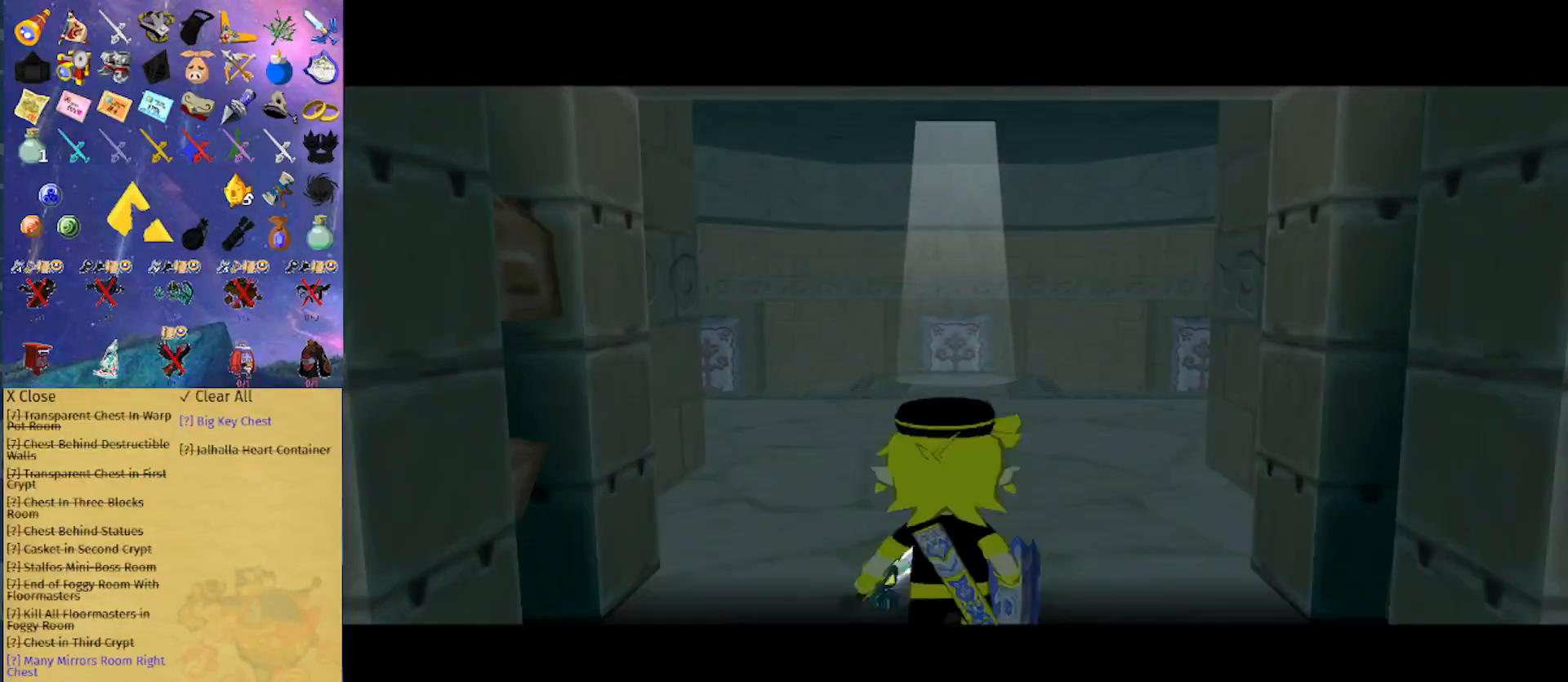
{"buttons": [], "left_stick": "up", "right_stick": "center", "events": [[33, "left_stick", "center"], [67, "right_stick", "center"], [233, "right_stick", "down"], [267, "left_stick", "up"], [400, "right_stick", "center"]]}
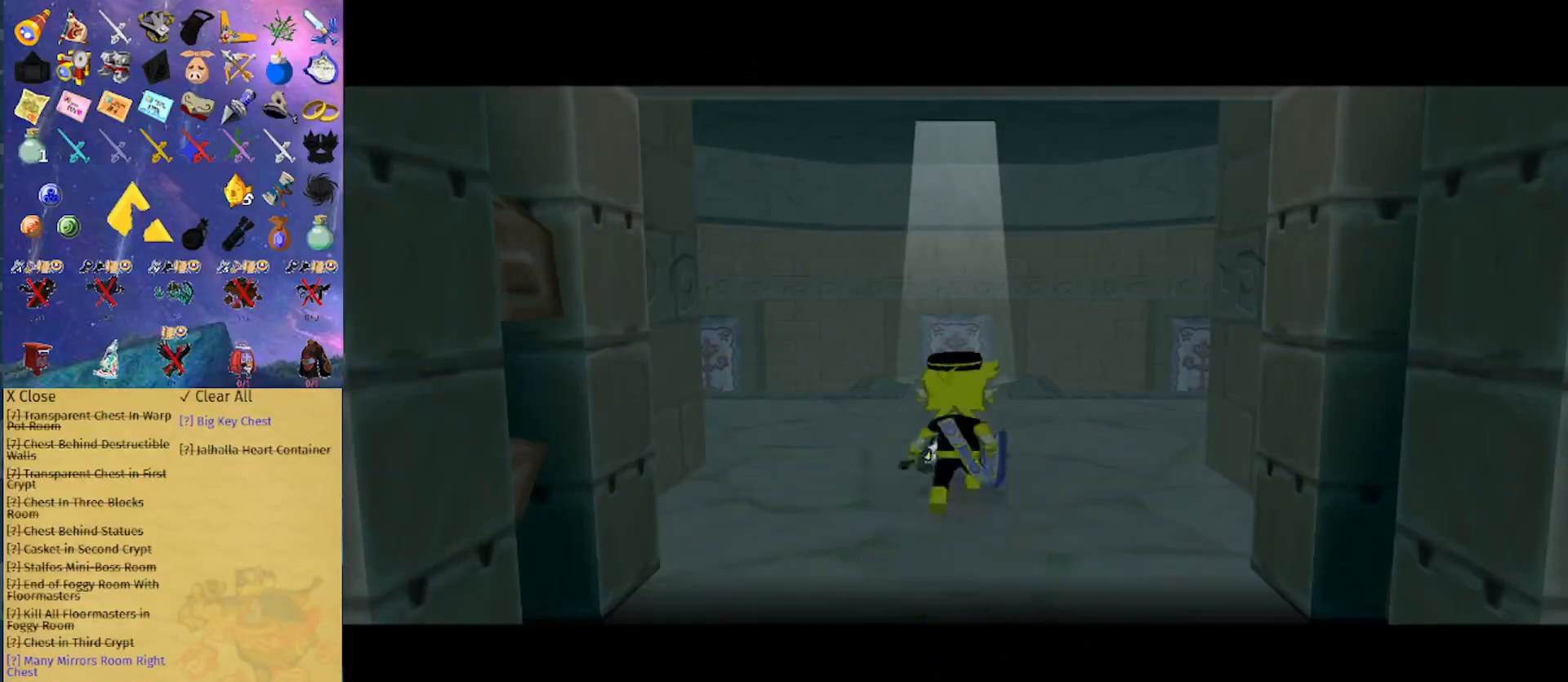
{"buttons": [], "left_stick": "up", "right_stick": "center", "events": []}
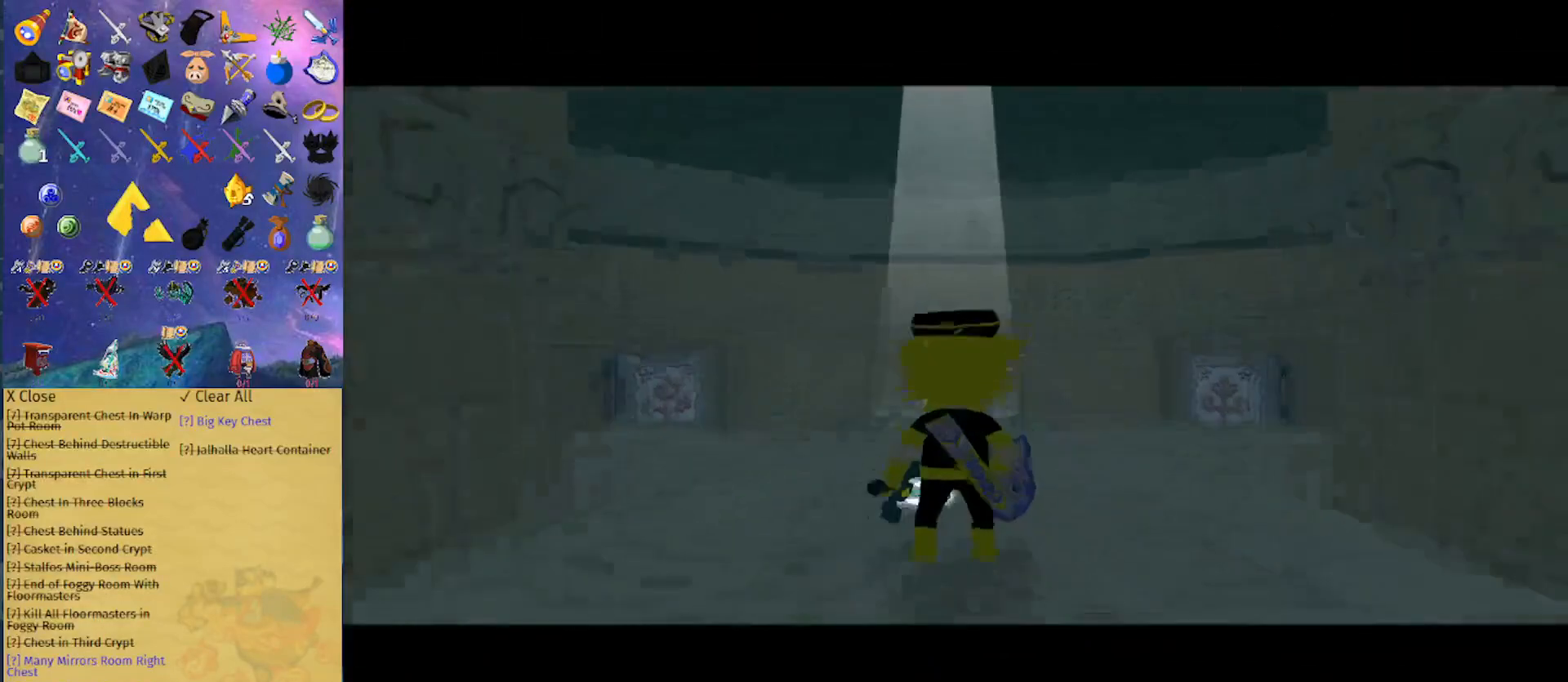
{"buttons": ["A"], "left_stick": "up", "right_stick": "center", "events": [[500, "A", "down"]]}
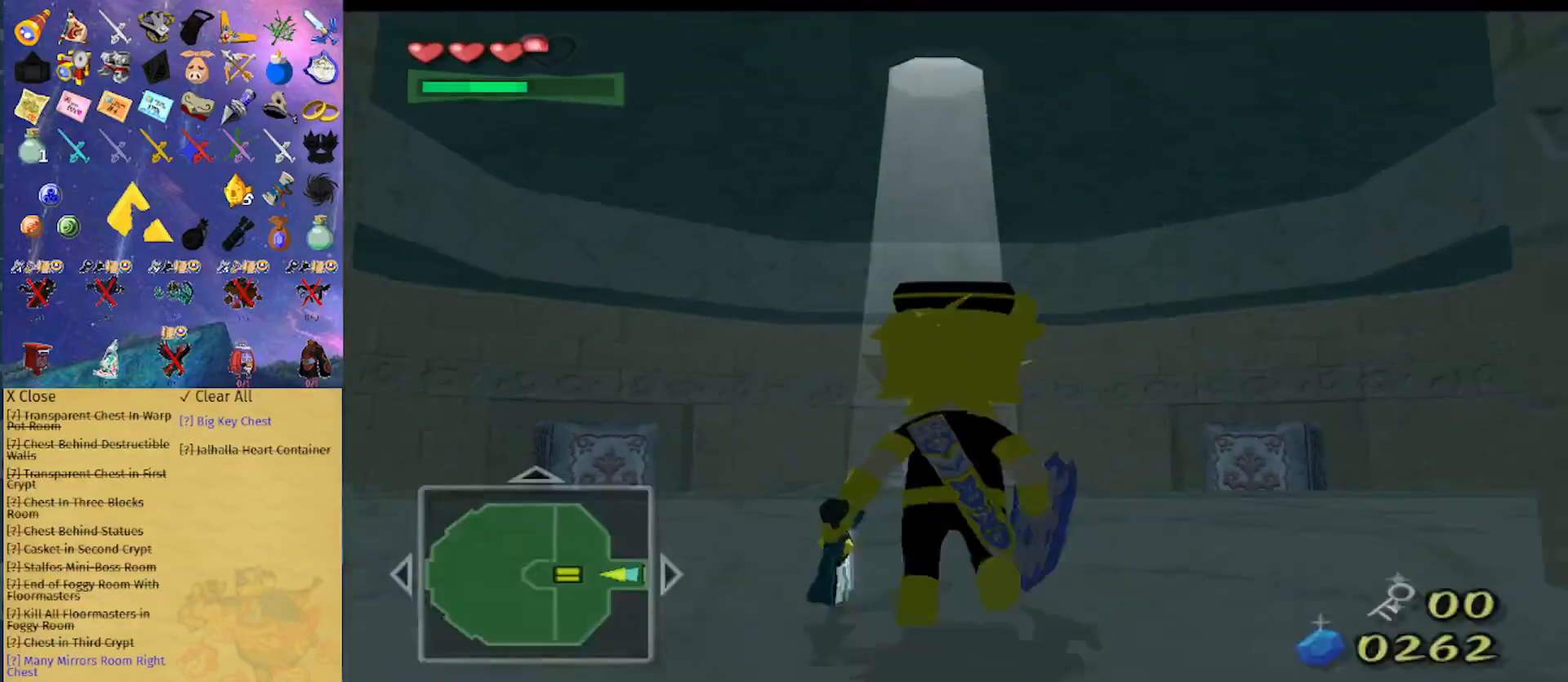
{"buttons": [], "left_stick": "up", "right_stick": "center", "events": [[167, "A", "up"]]}
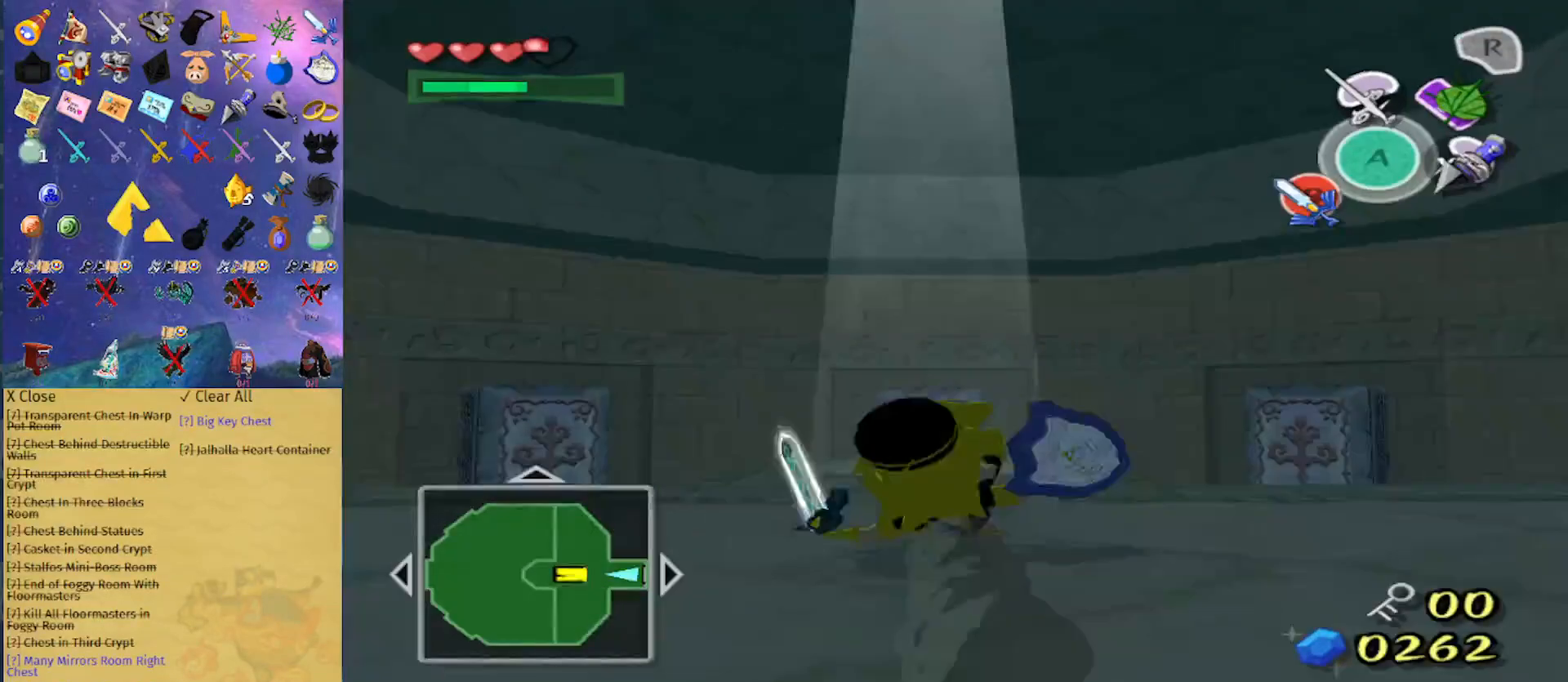
{"buttons": ["R1"], "left_stick": "center", "right_stick": "up", "events": [[300, "L1", "down"], [367, "R1", "down"], [367, "left_stick", "center"], [400, "L1", "up"], [433, "right_stick", "up"]]}
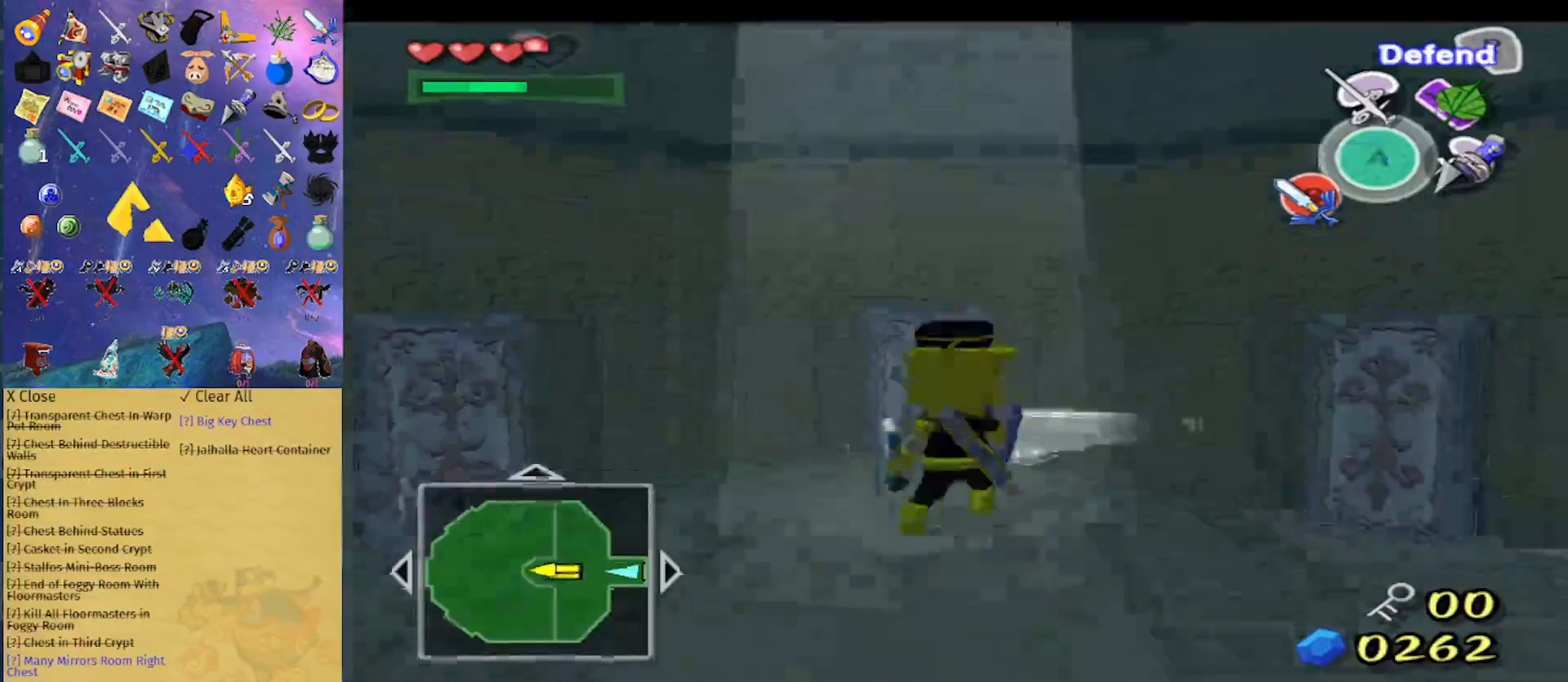
{"buttons": ["R1"], "left_stick": "center", "right_stick": "center", "events": [[100, "right_stick", "center"]]}
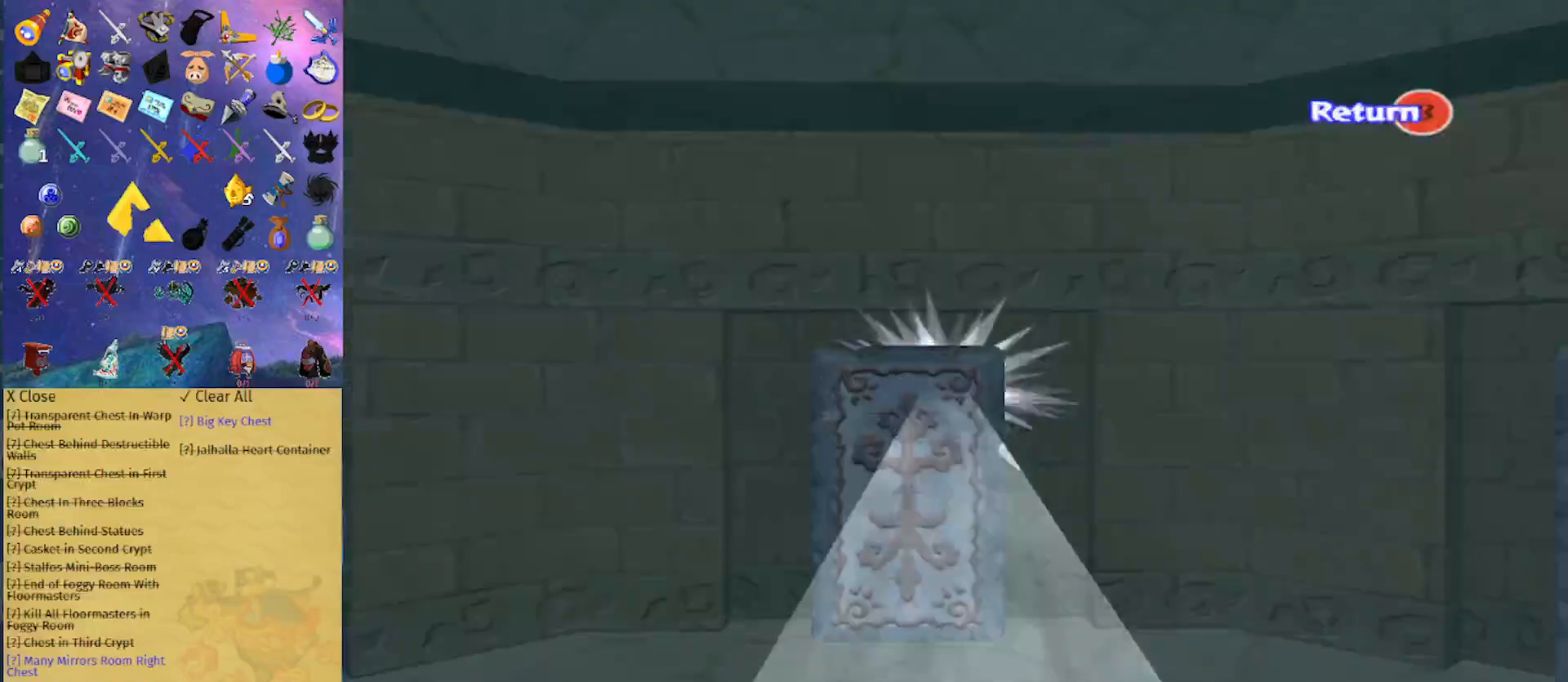
{"buttons": ["R1"], "left_stick": "right", "right_stick": "center", "events": [[467, "left_stick", "right"]]}